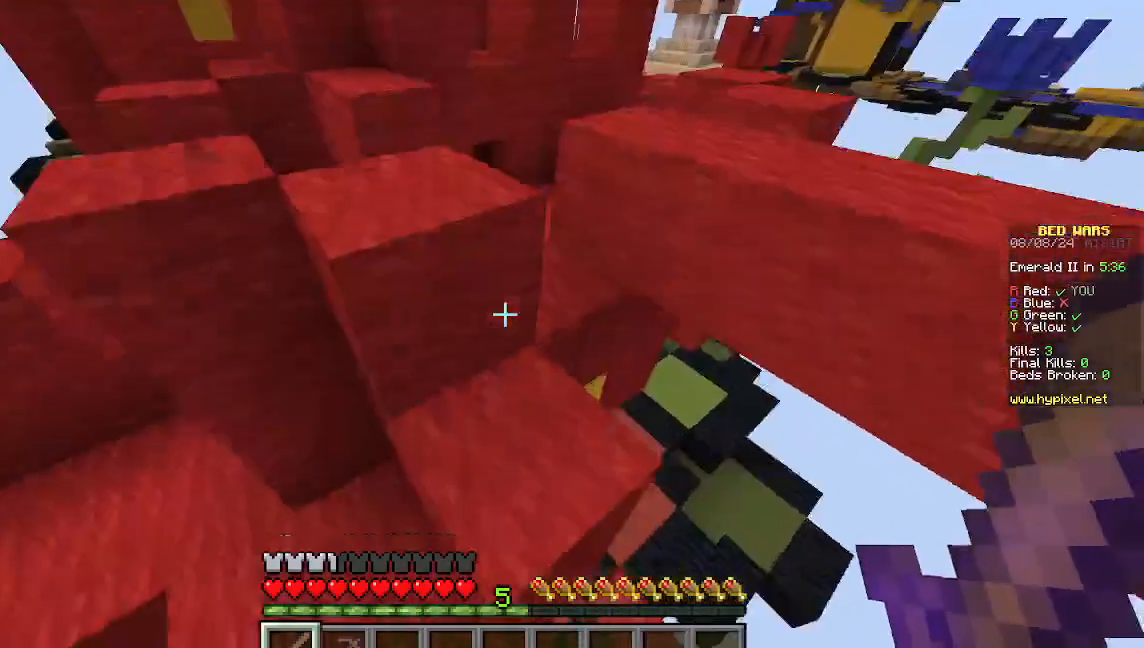
Gameplay with keyboard and mouse; each line is a JSON object with the keys and mouse buttons held at the frame after it. "events" lists presses ("down") and releases ("up") of "a", "d", "s", "w", "mouse_left" and "mouse_right" between this image and that frame as [ms after this image, input, new state], when the widget could be followed in between. "mouse_left", "mouse_right" = the "left", "right" buttons of the "mouse" list. No other keys are recorded. Fast repeated clicks can show as one long hold. Mouse movement is not recorded.
{"keys": [], "mouse": [], "events": [[178, "a", "down"], [311, "a", "up"], [311, "w", "up"]]}
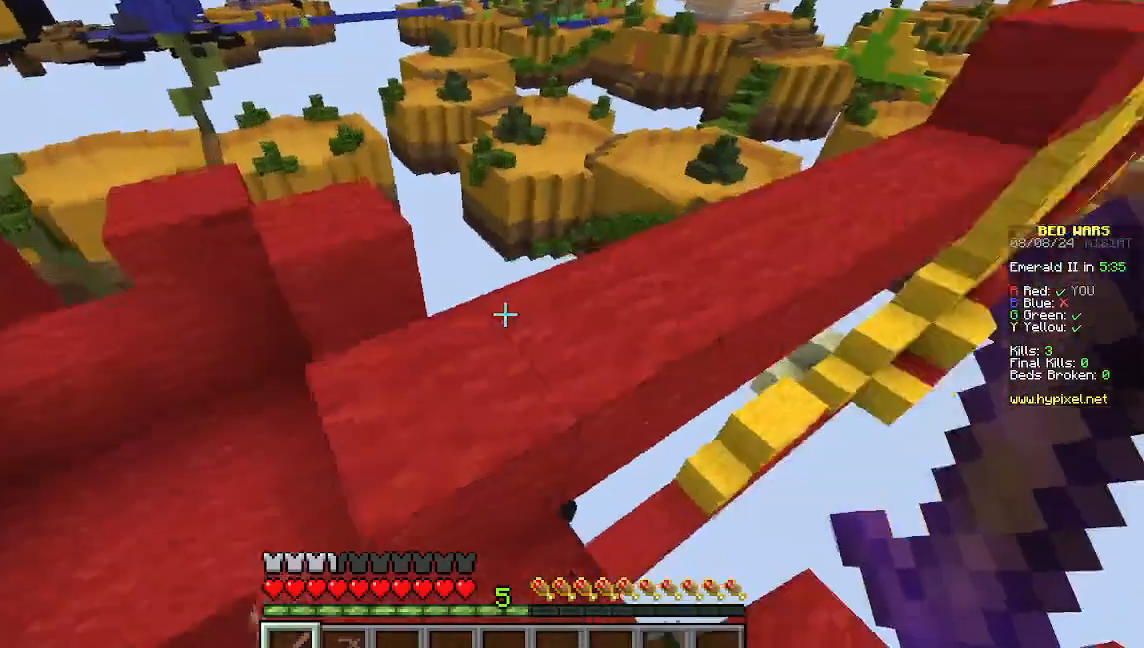
{"keys": ["w"], "mouse": [], "events": [[111, "w", "down"]]}
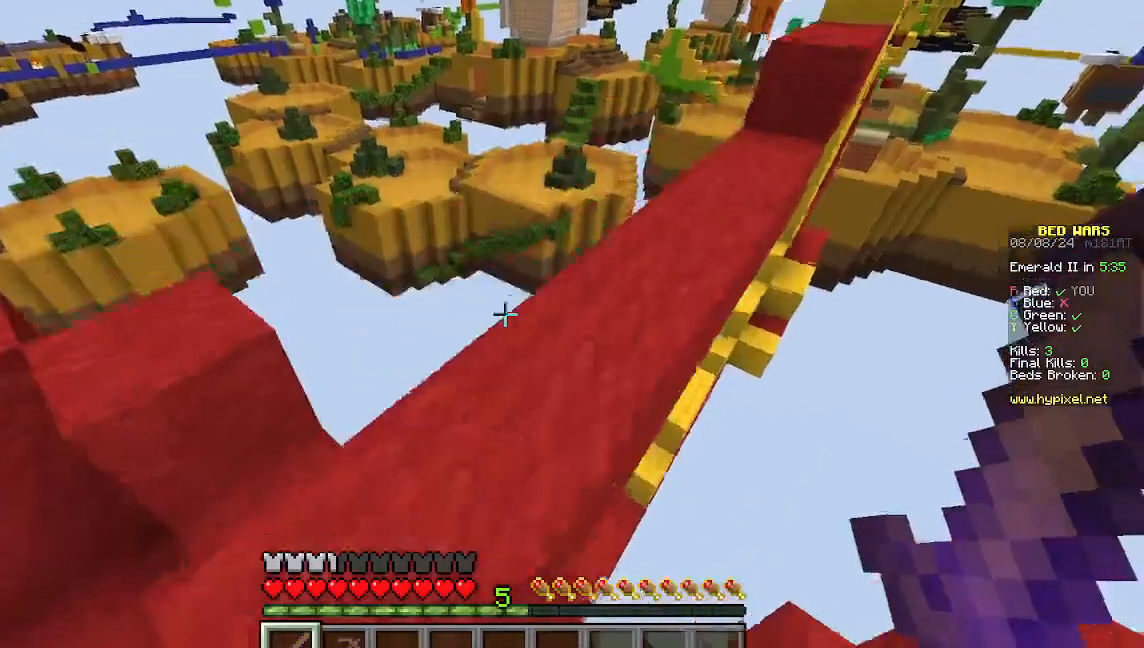
{"keys": ["w"], "mouse": [], "events": [[111, "w", "up"], [333, "w", "down"]]}
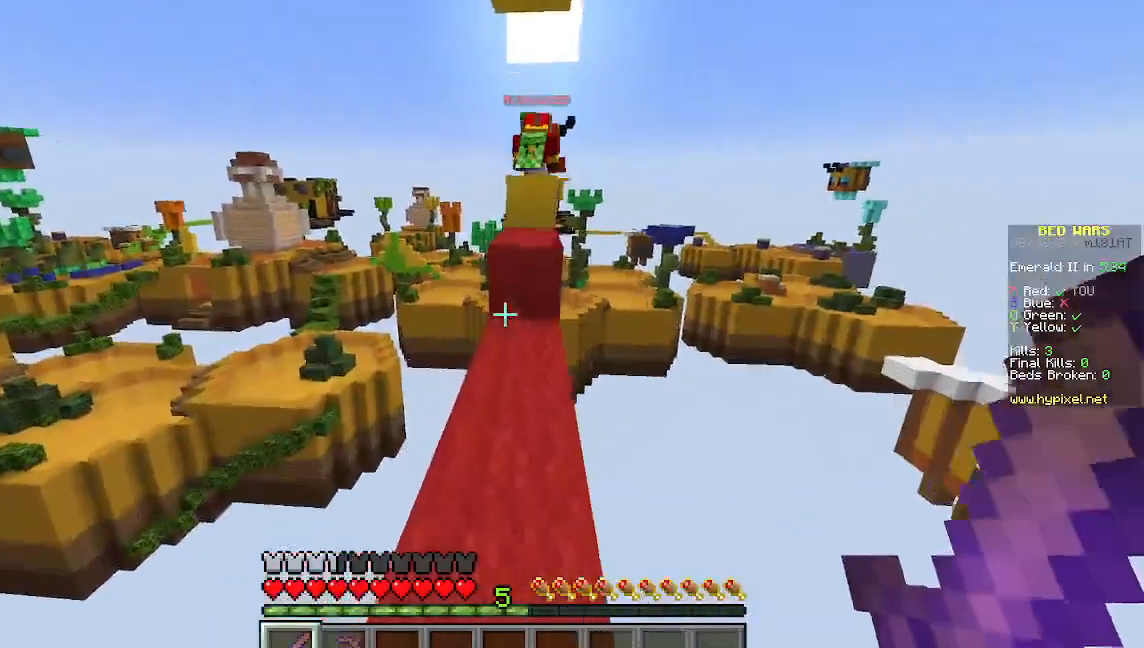
{"keys": ["w"], "mouse": [], "events": []}
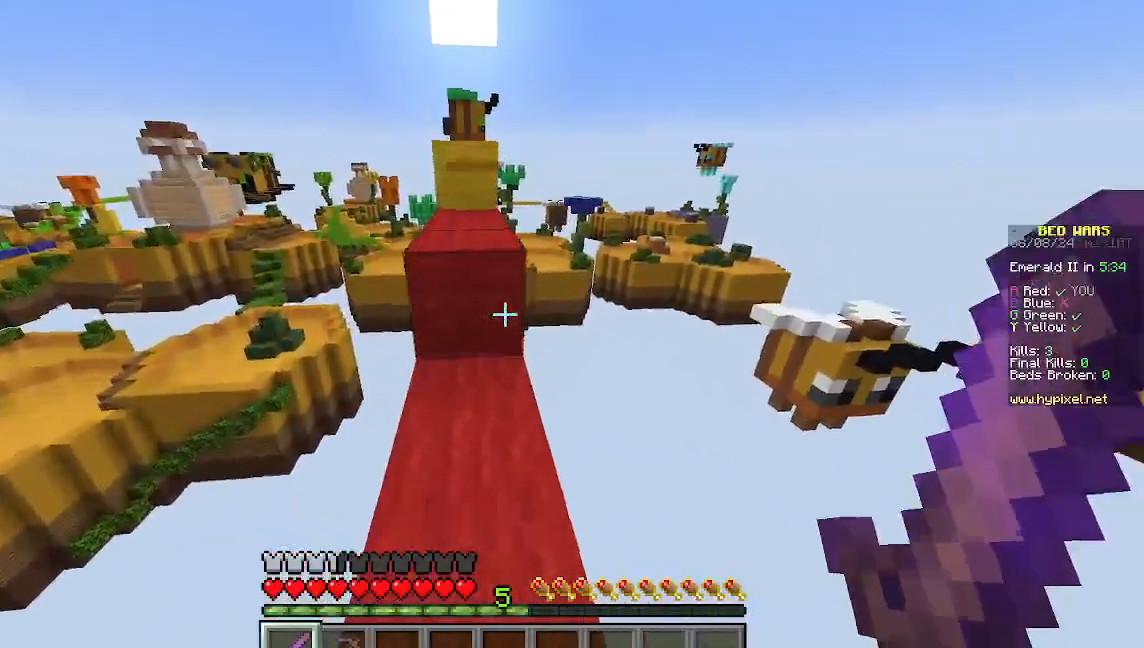
{"keys": ["w"], "mouse": [], "events": []}
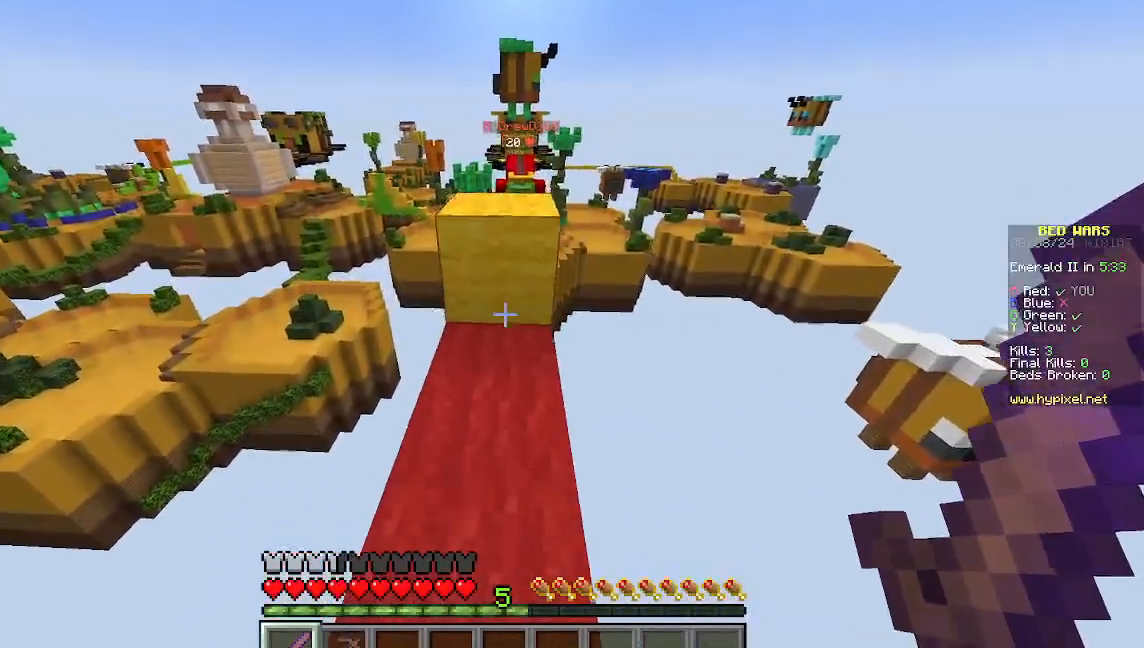
{"keys": ["w"], "mouse": [], "events": []}
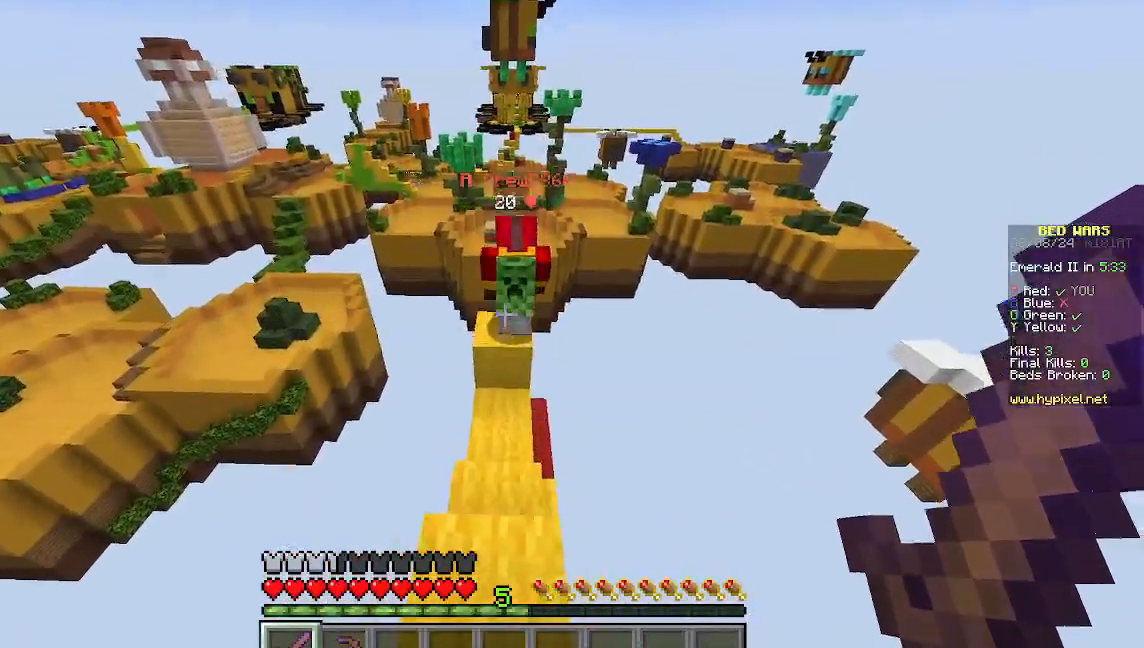
{"keys": ["w"], "mouse": [], "events": []}
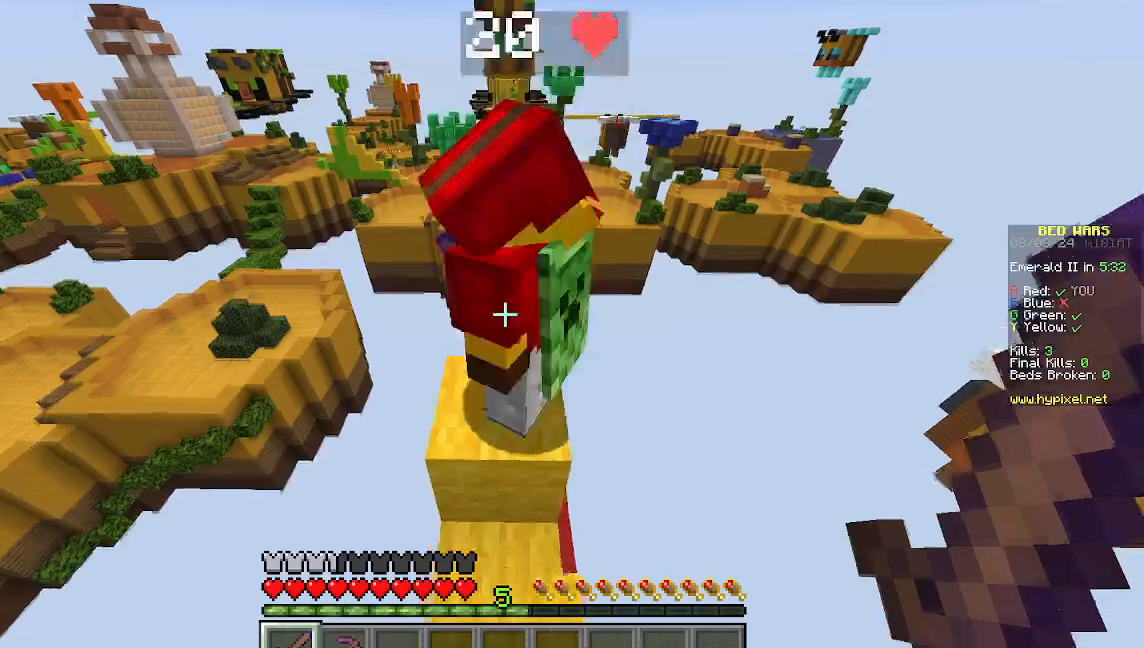
{"keys": ["s"], "mouse": []}
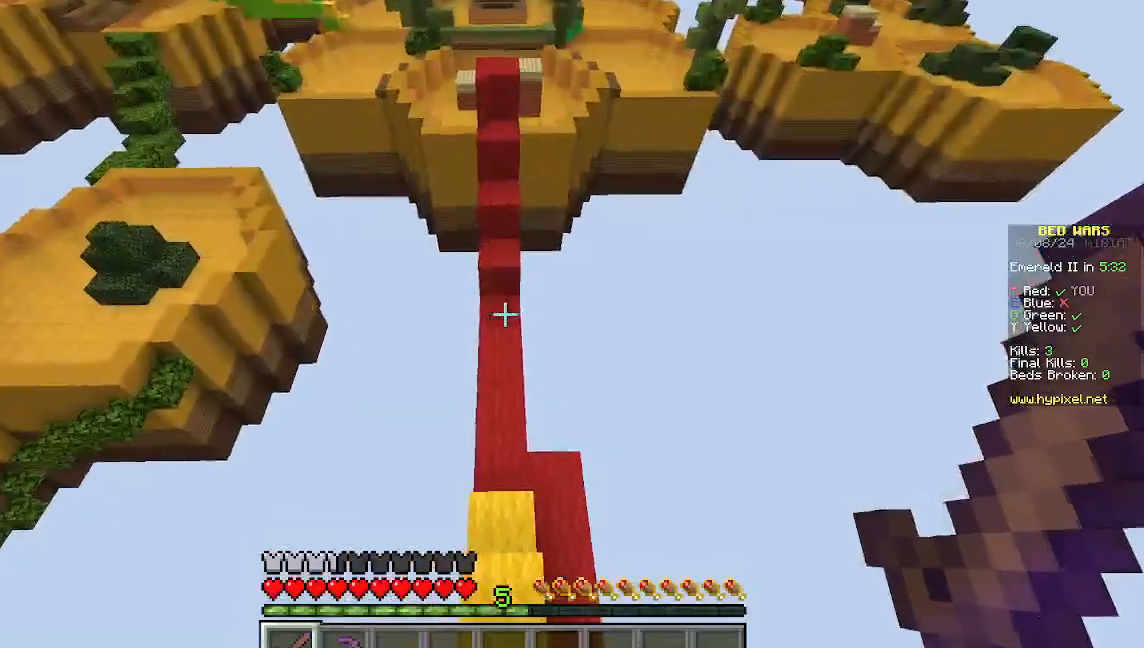
{"keys": ["w"], "mouse": [], "events": [[222, "s", "up"], [511, "w", "down"]]}
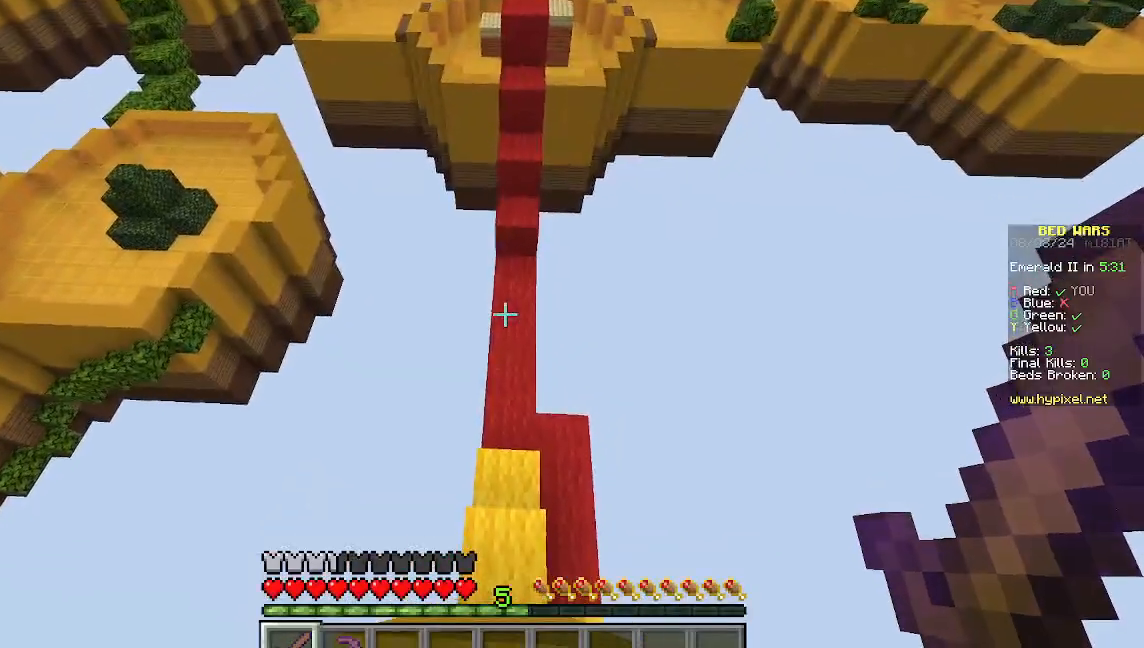
{"keys": ["s"], "mouse": [], "events": [[111, "w", "up"], [311, "s", "down"]]}
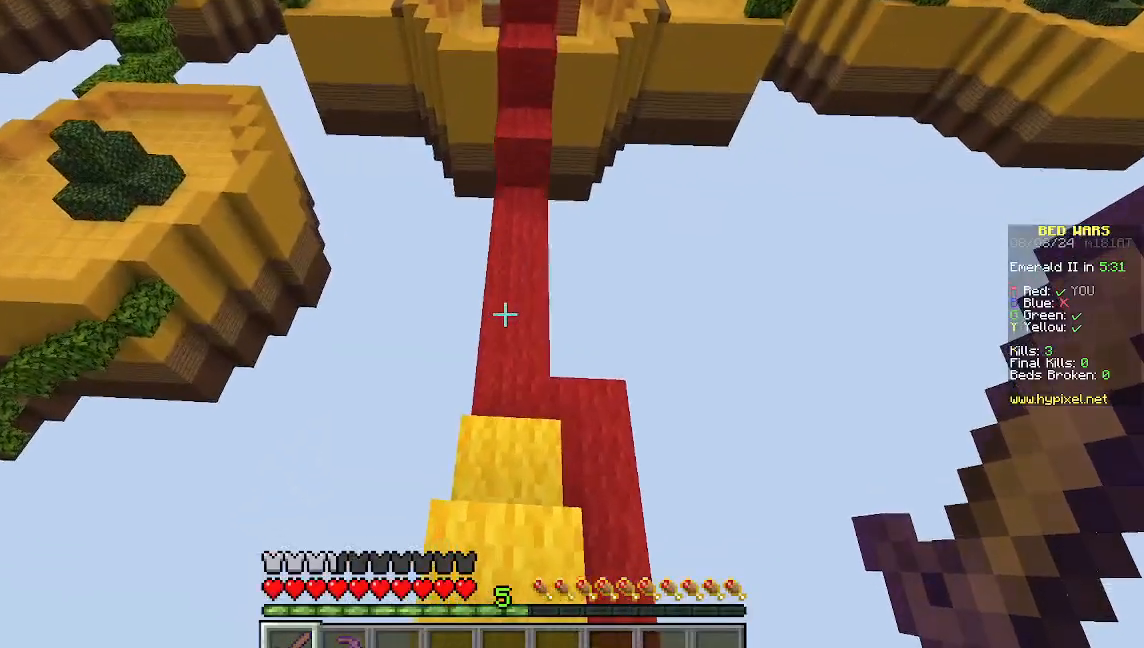
{"keys": ["w"], "mouse": [], "events": [[133, "s", "up"], [200, "w", "down"]]}
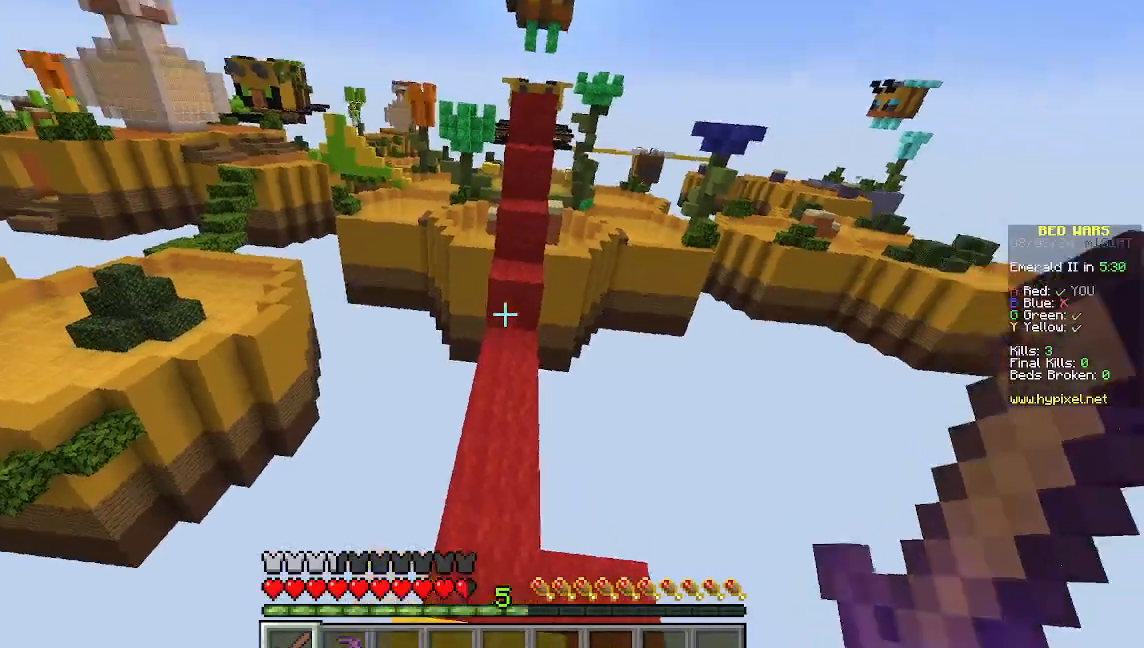
{"keys": ["w"], "mouse": [], "events": []}
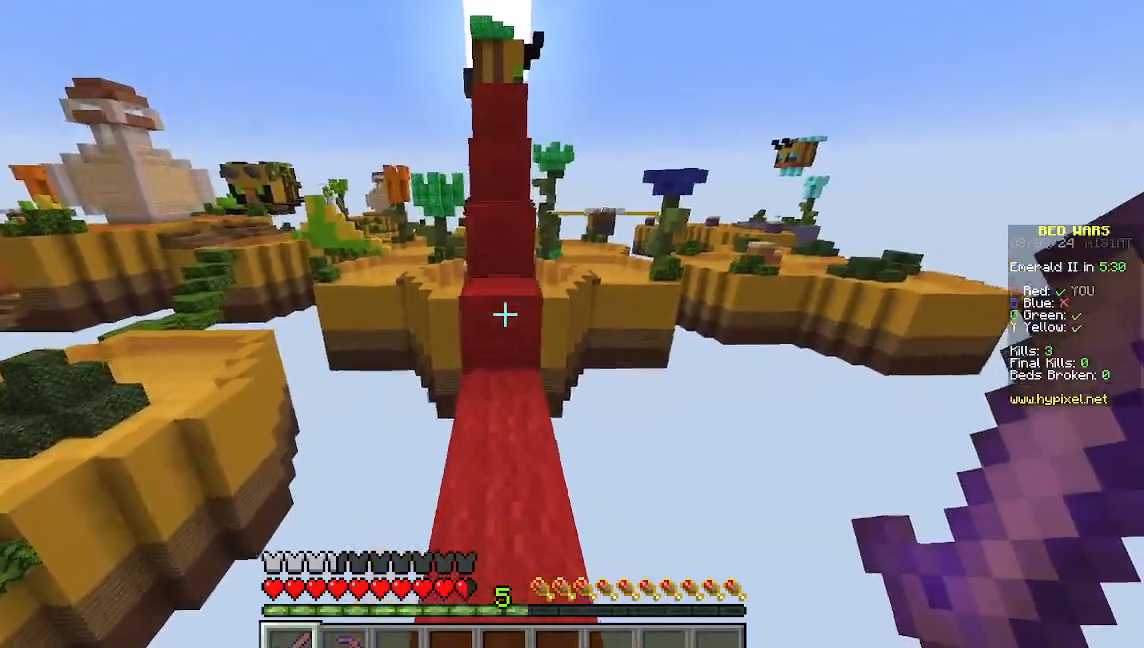
{"keys": ["w"], "mouse": [], "events": []}
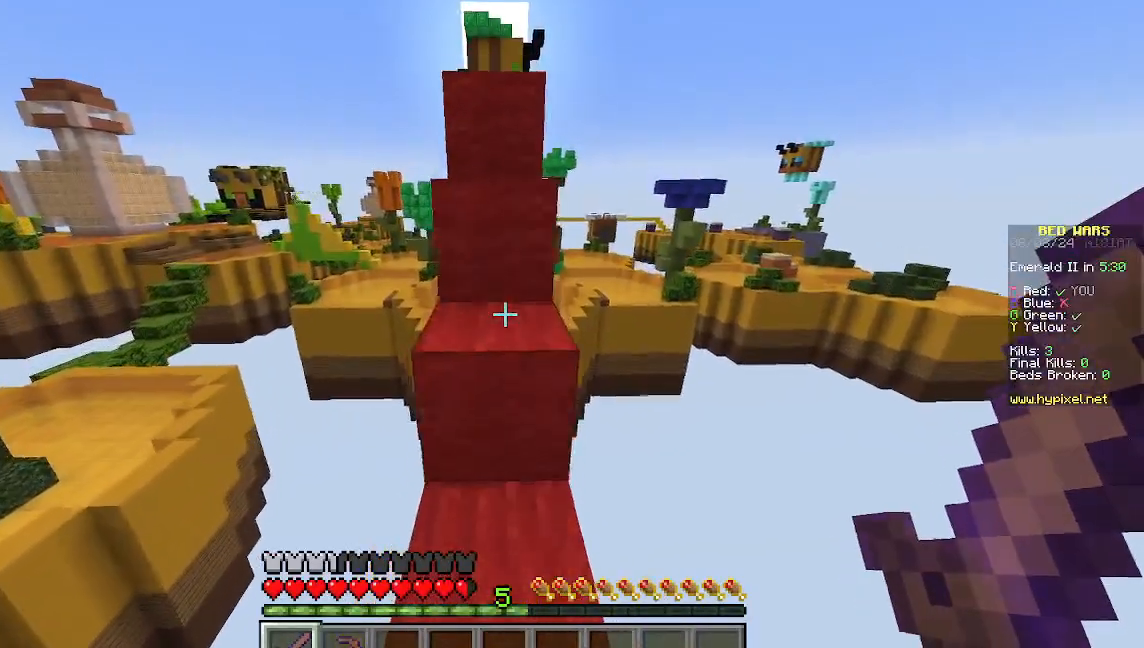
{"keys": ["w"], "mouse": [], "events": []}
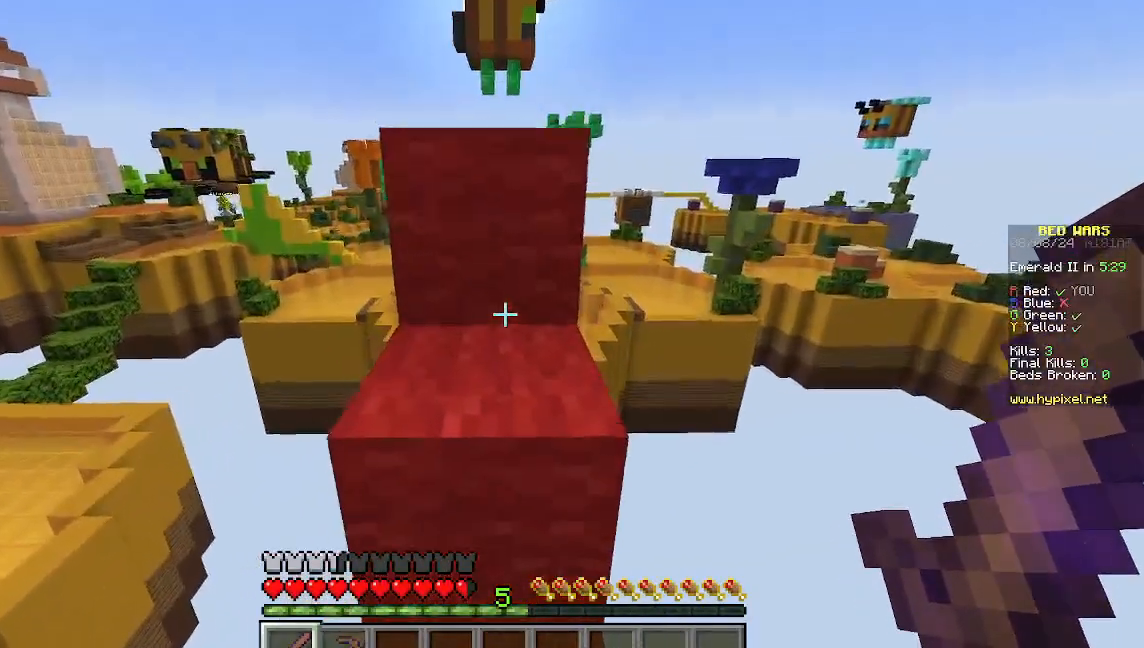
{"keys": ["w"], "mouse": [], "events": []}
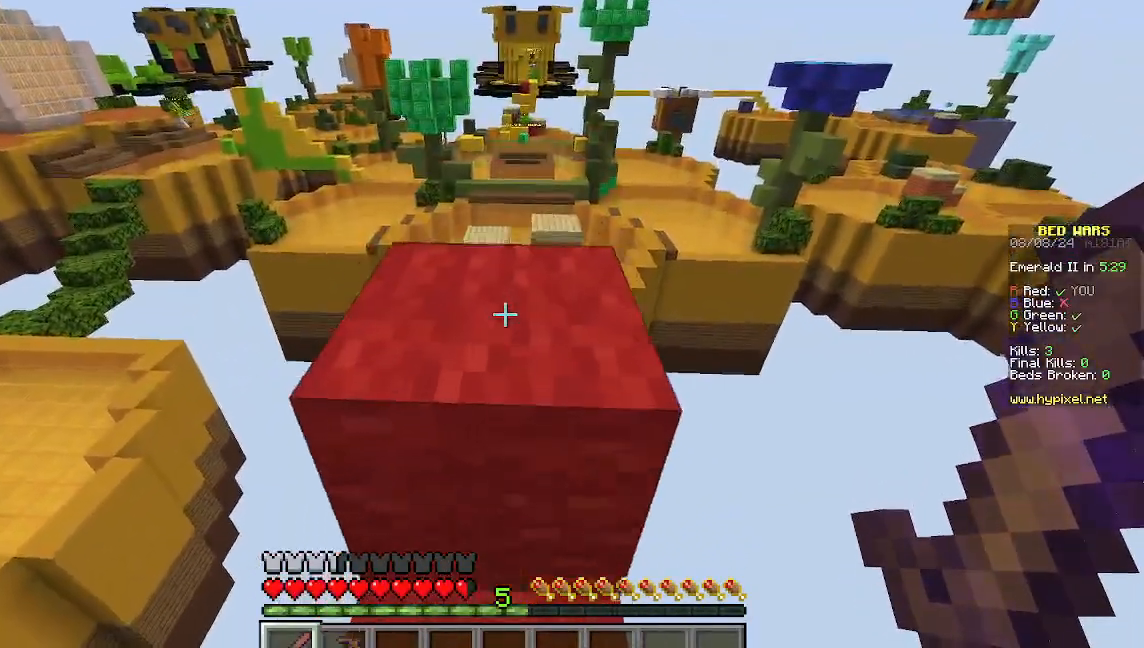
{"keys": [], "mouse": [], "events": [[422, "w", "up"]]}
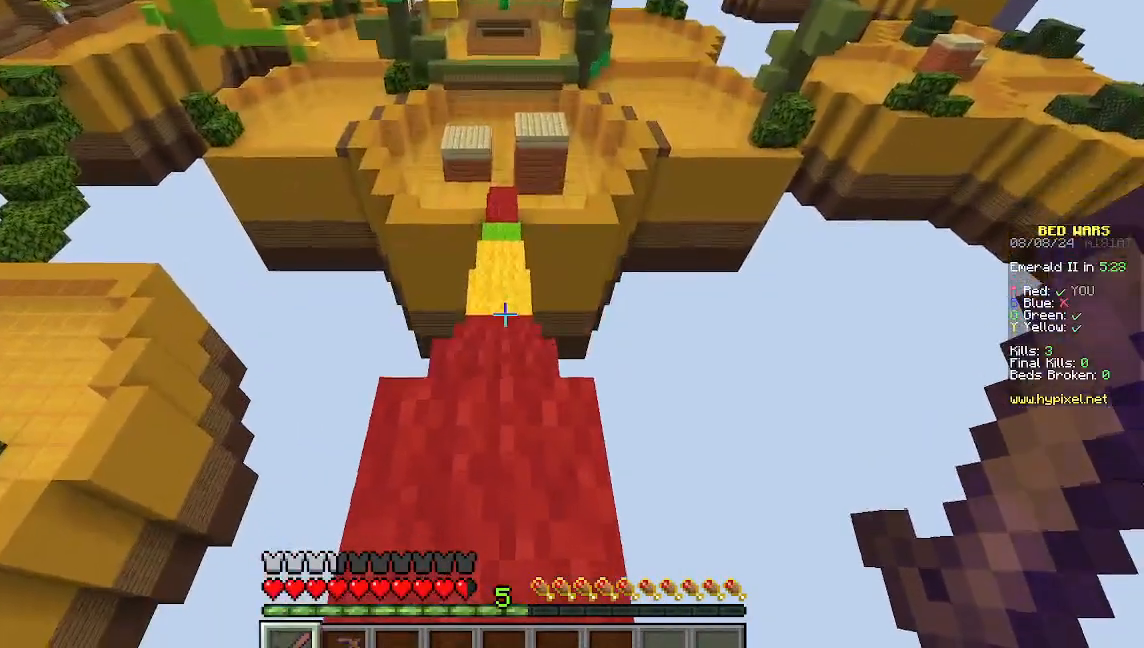
{"keys": ["w"], "mouse": [], "events": [[400, "w", "down"]]}
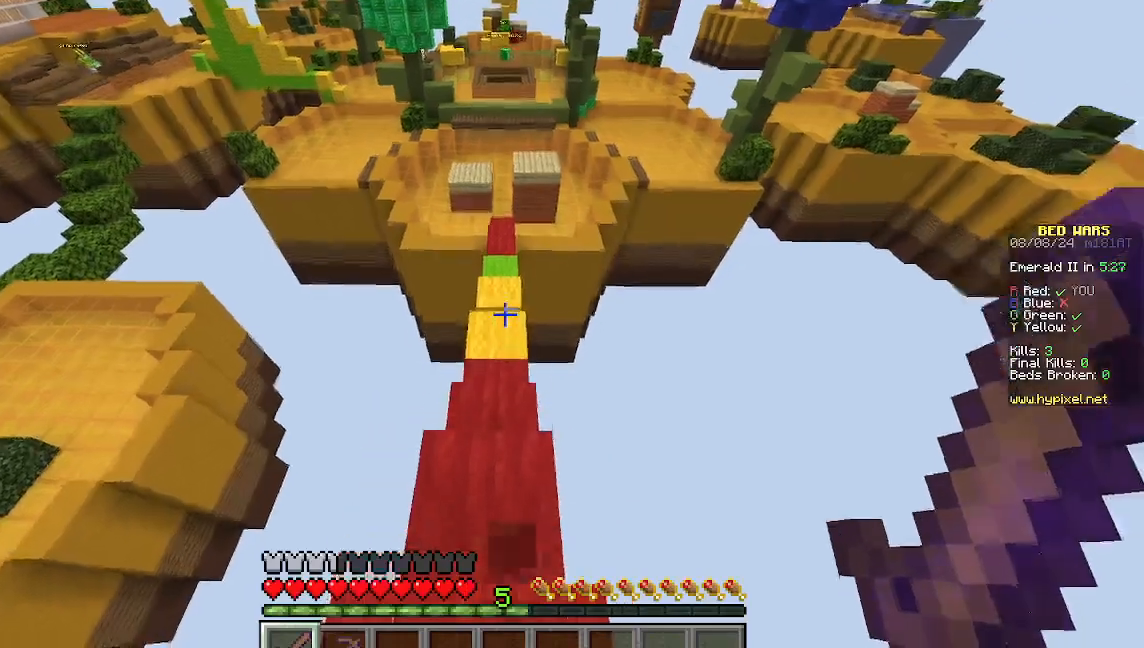
{"keys": ["w"], "mouse": [], "events": []}
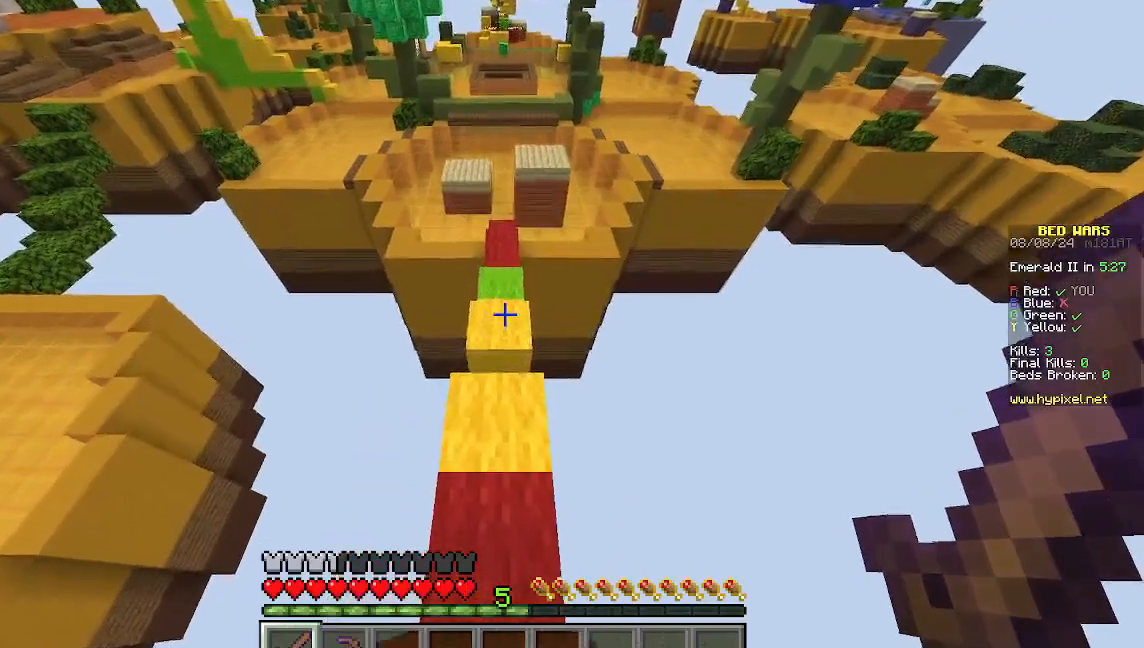
{"keys": ["w"], "mouse": [], "events": []}
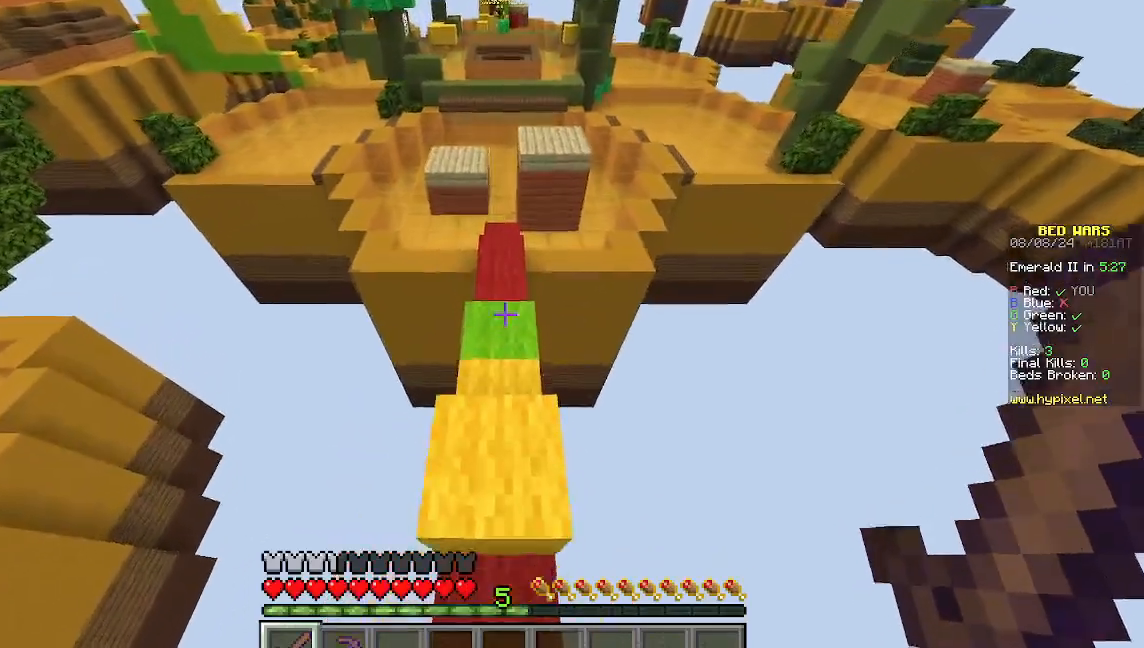
{"keys": ["w"], "mouse": [], "events": []}
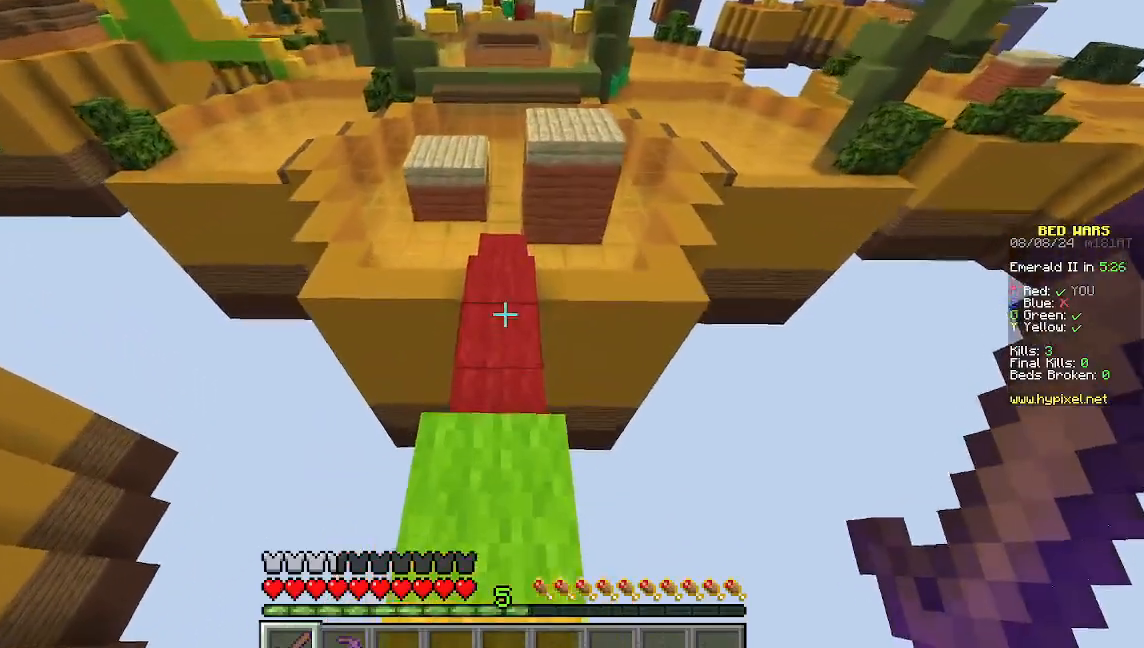
{"keys": ["w"], "mouse": [], "events": []}
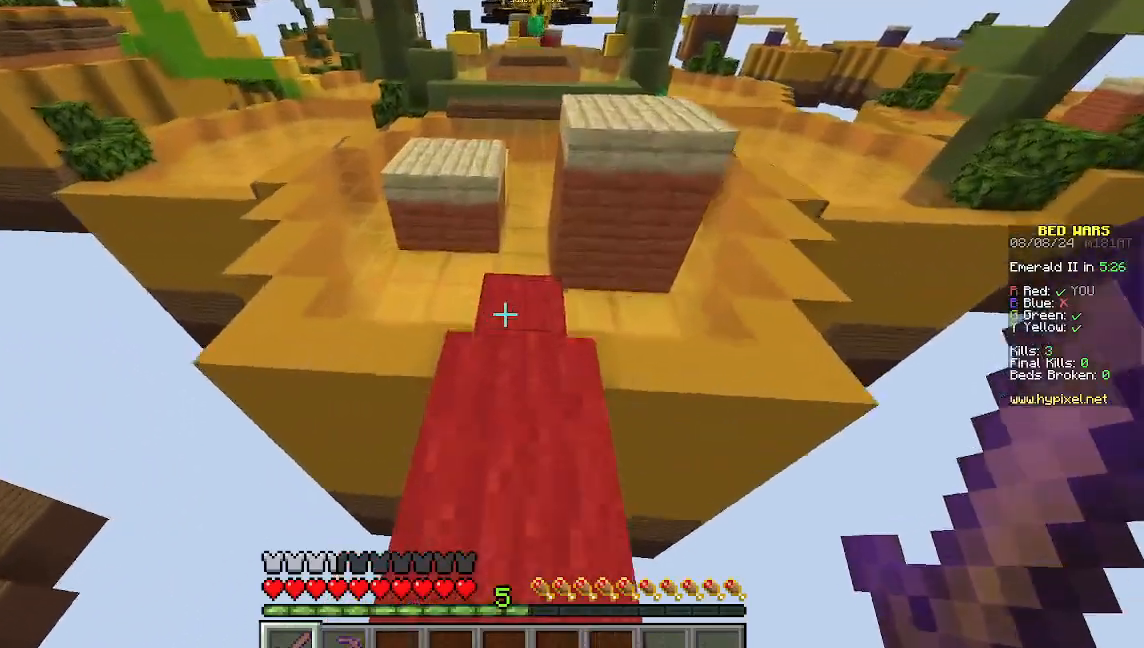
{"keys": ["w"], "mouse": [], "events": []}
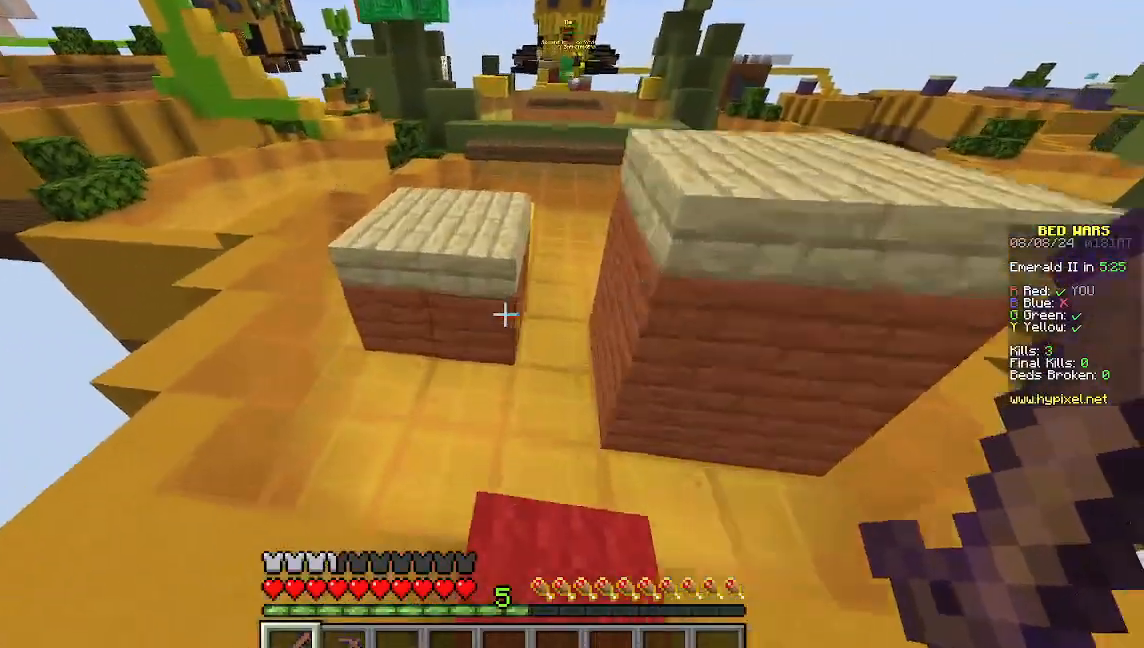
{"keys": ["w"], "mouse": [], "events": []}
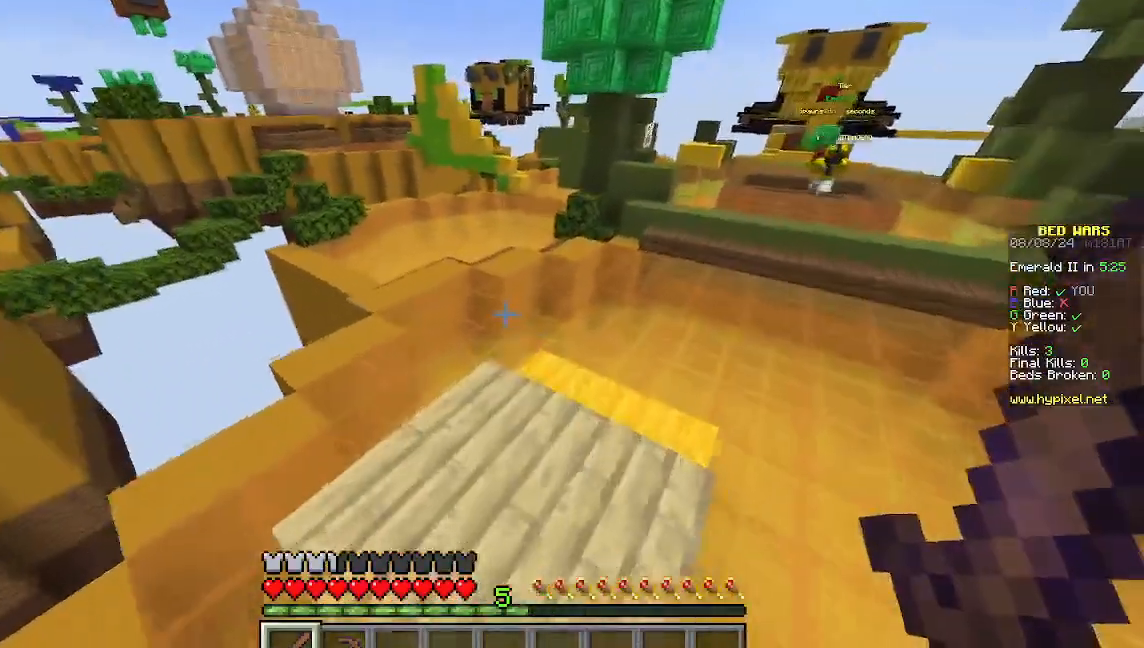
{"keys": ["w"], "mouse": [], "events": []}
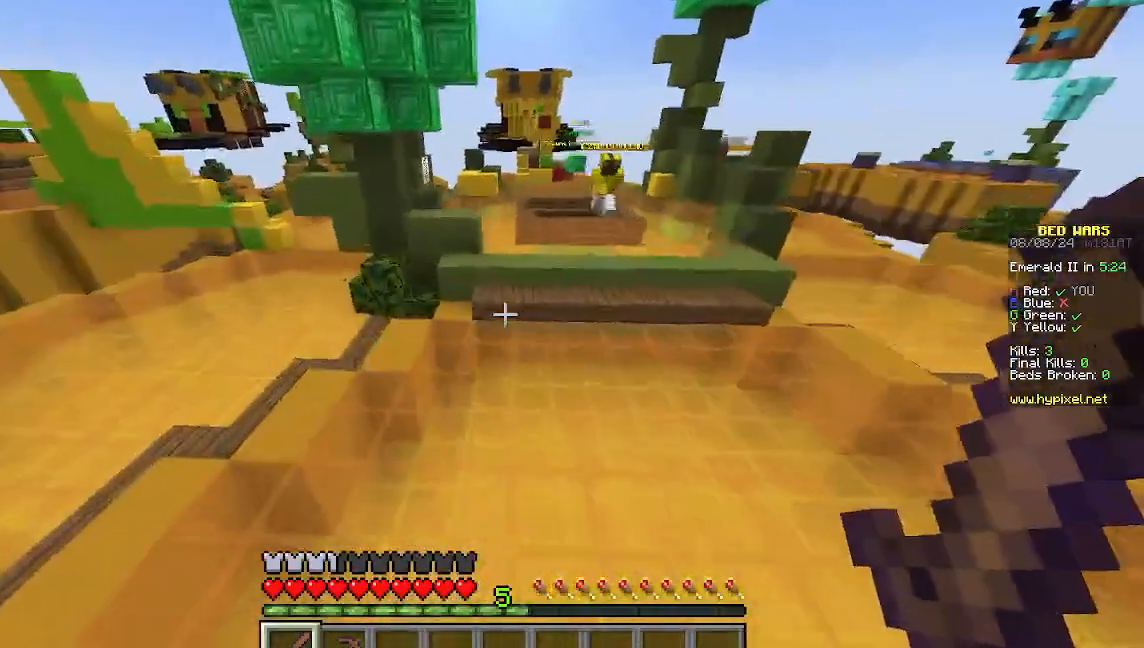
{"keys": ["a", "w"], "mouse": [], "events": [[178, "a", "down"]]}
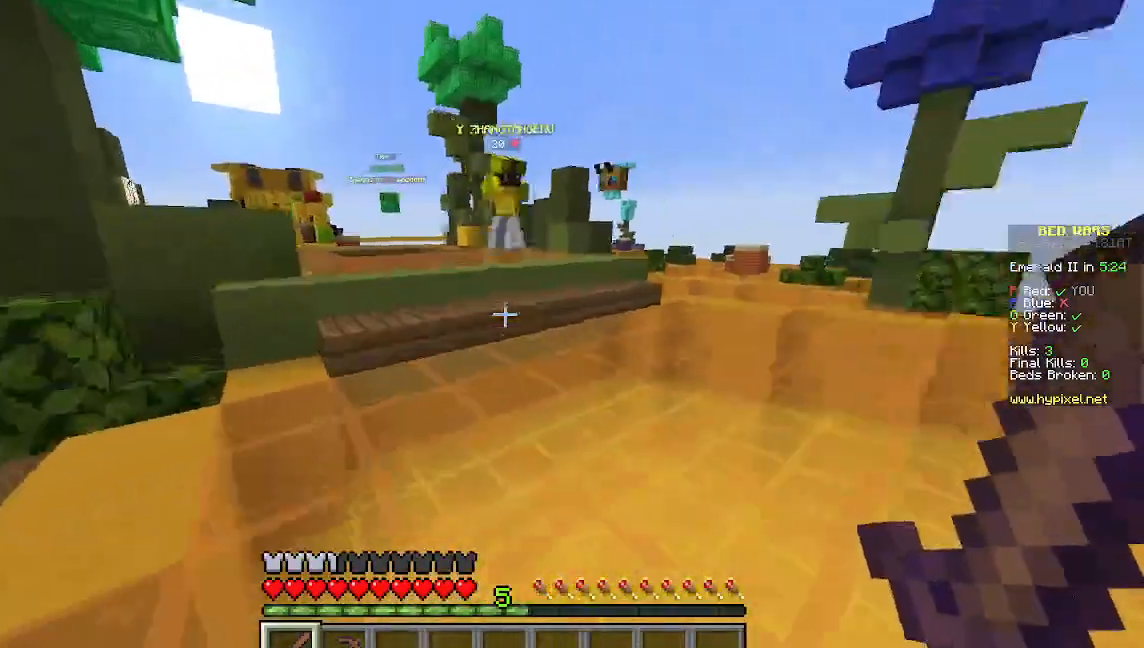
{"keys": ["d", "w"], "mouse": ["left"], "events": [[200, "a", "up"], [422, "d", "down"], [422, "mouse_left", "down"]]}
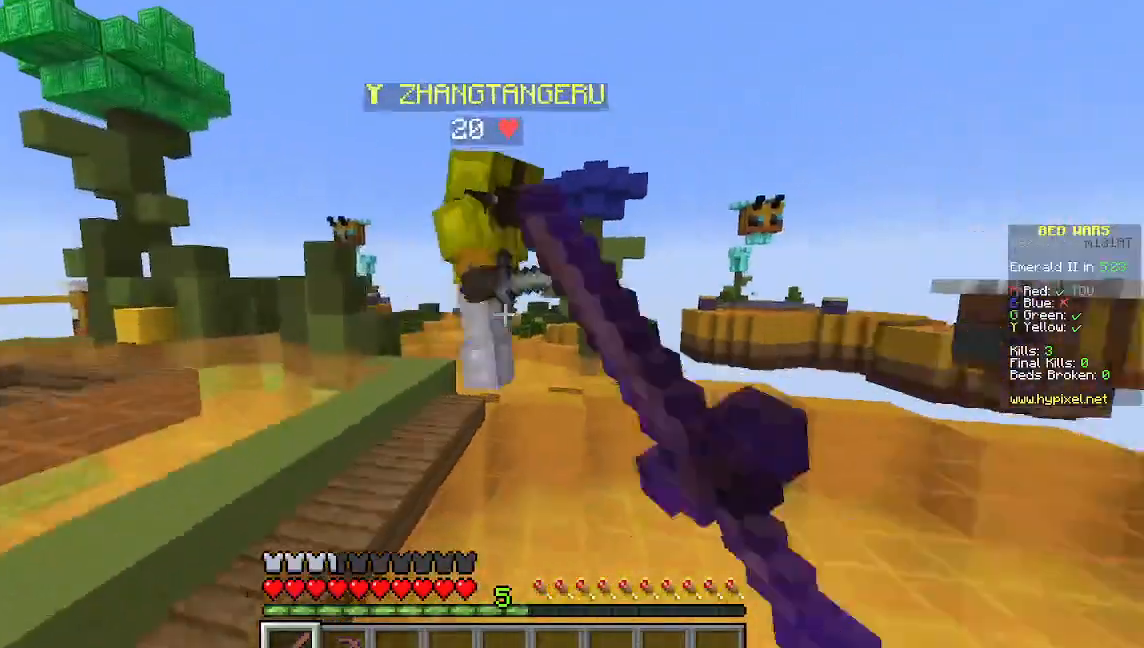
{"keys": ["d", "w"], "mouse": ["left"], "events": []}
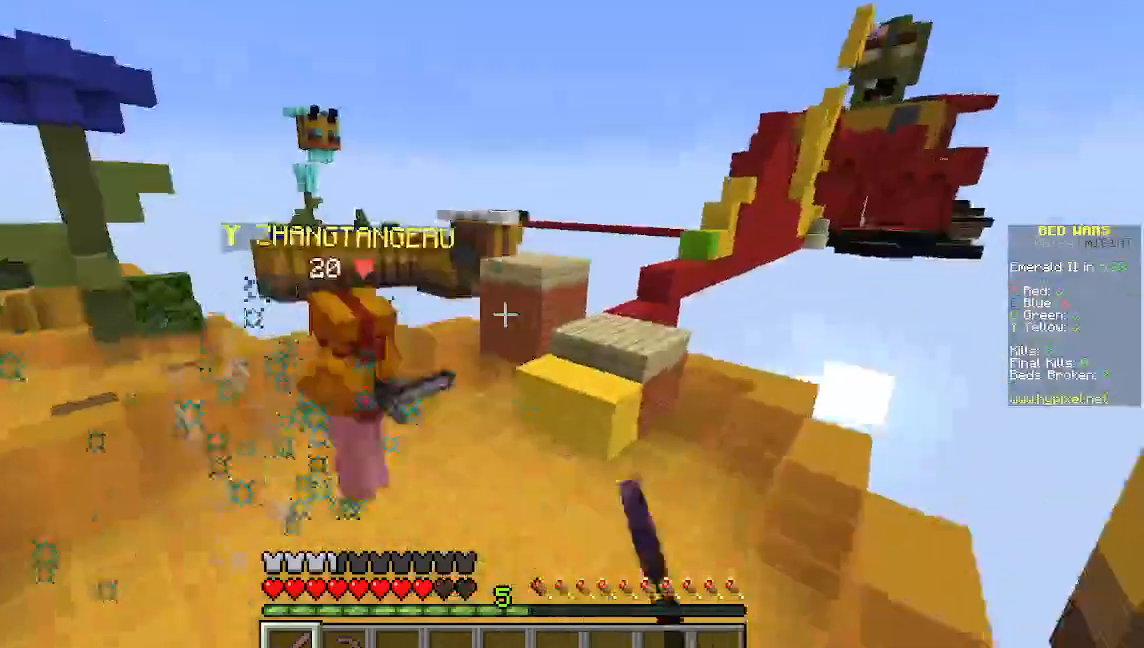
{"keys": [], "mouse": [], "events": [[200, "d", "up"], [200, "mouse_left", "up"], [467, "w", "up"]]}
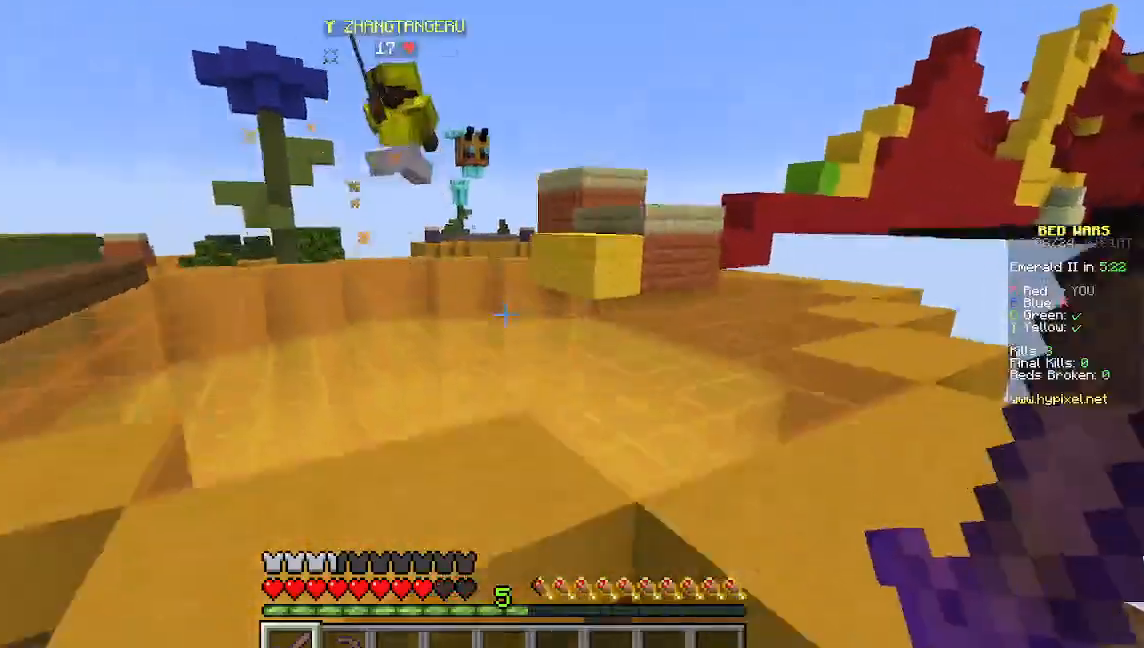
{"keys": ["w"], "mouse": [], "events": [[200, "w", "down"]]}
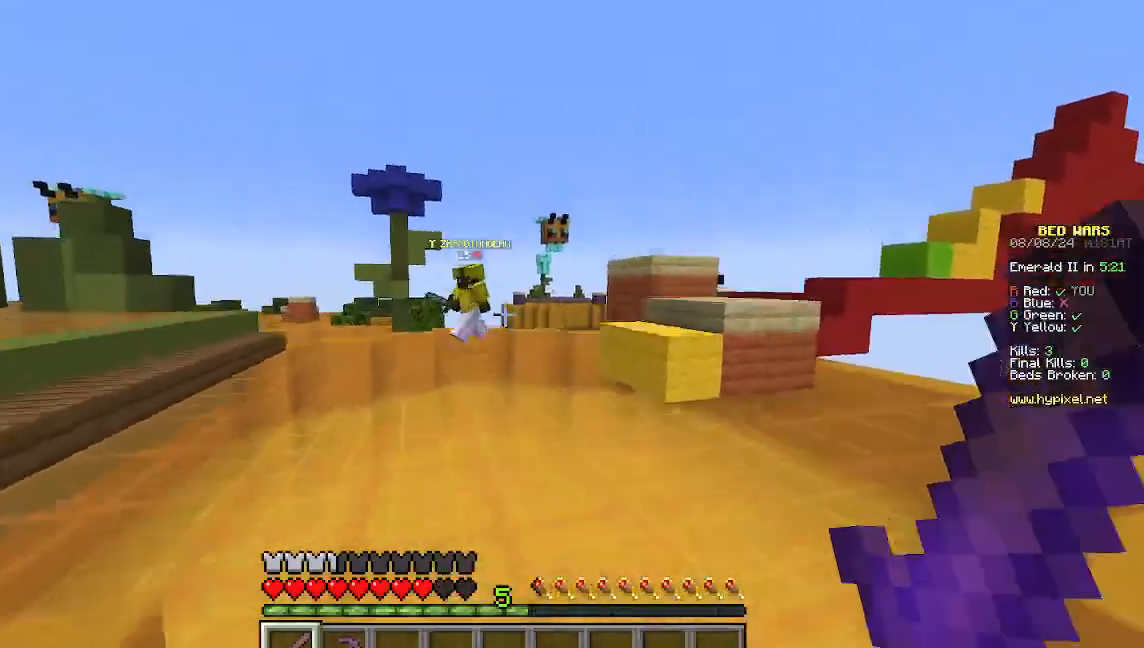
{"keys": ["w"], "mouse": ["left"], "events": [[467, "mouse_left", "down"]]}